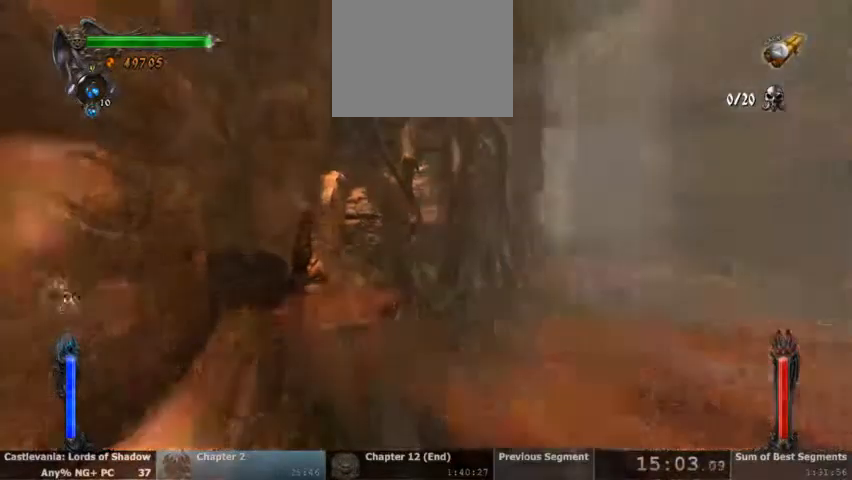
Gameplay with a controller (PlayStation layout); each line is a JSON object with the inputs held at the frame after it. "events" lists button and stick changes between this image and that frame as [ms after this image, input, new state], when the widget could be followed in between. Not read: HOME L1 L3 R1 R3 SELECT START.
{"buttons": ["CROSS"], "events": [[33, "CROSS", "up"], [33, "L2", "up"], [333, "CROSS", "down"]]}
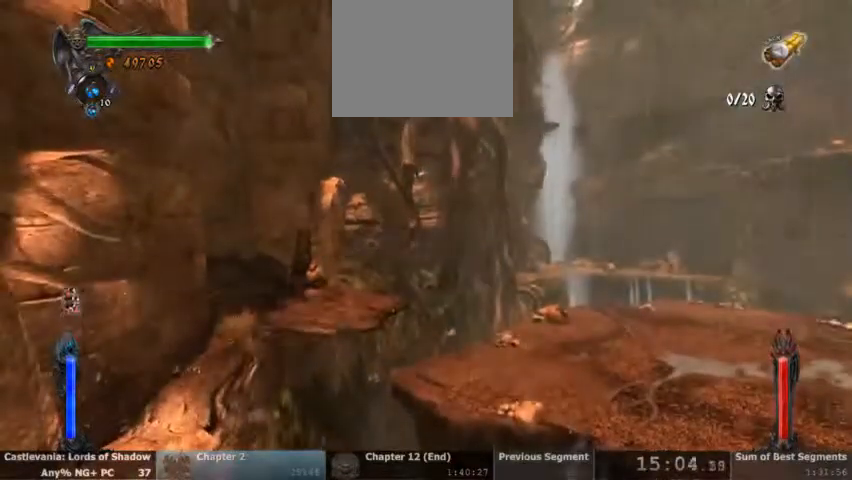
{"buttons": [], "events": [[133, "CROSS", "up"]]}
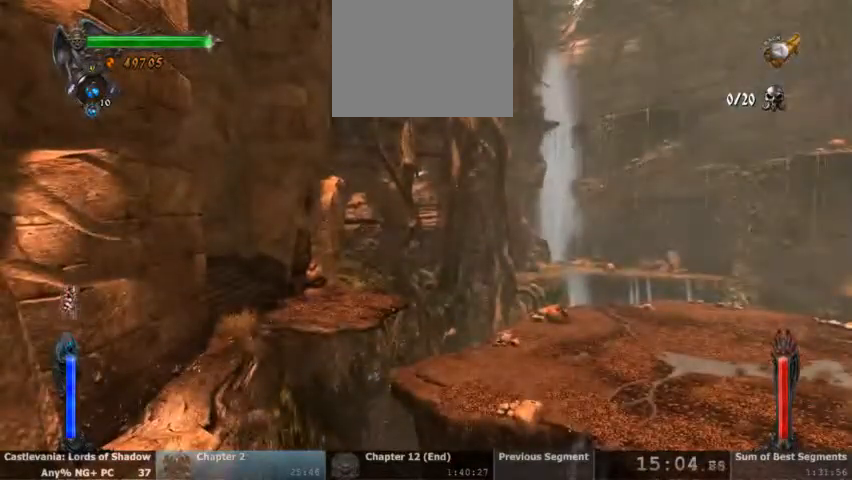
{"buttons": ["CROSS"], "events": [[333, "CROSS", "down"]]}
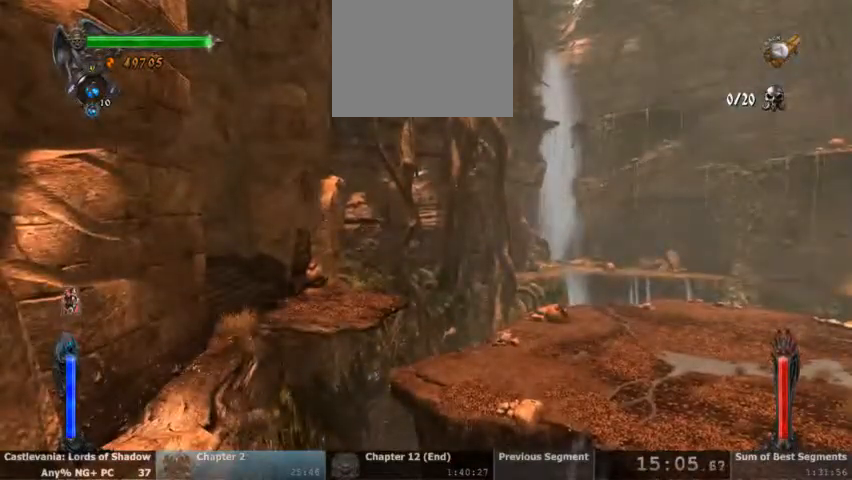
{"buttons": [], "events": [[100, "CROSS", "up"]]}
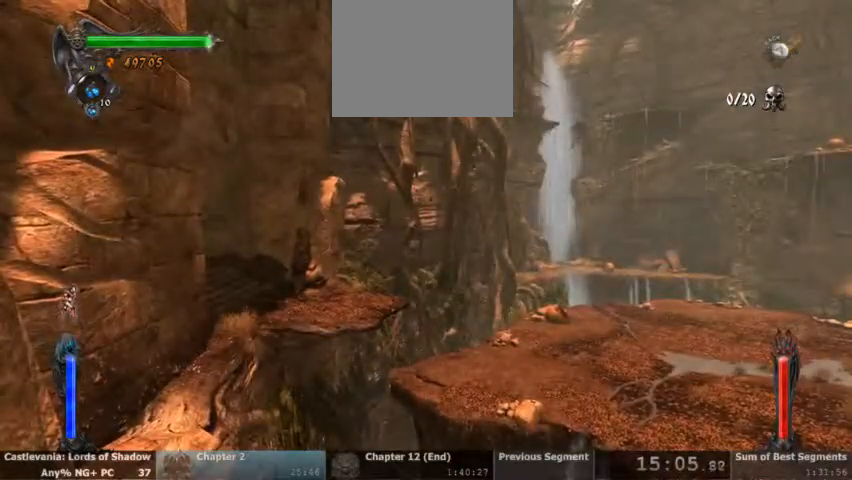
{"buttons": [], "events": []}
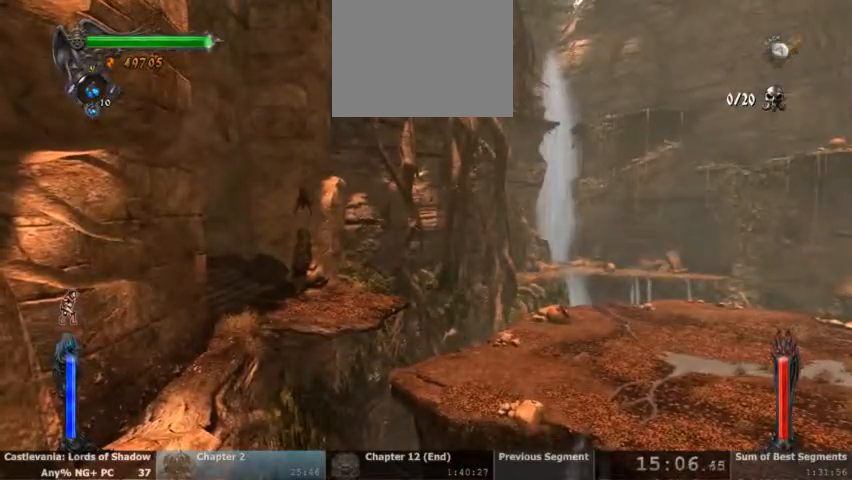
{"buttons": [], "events": []}
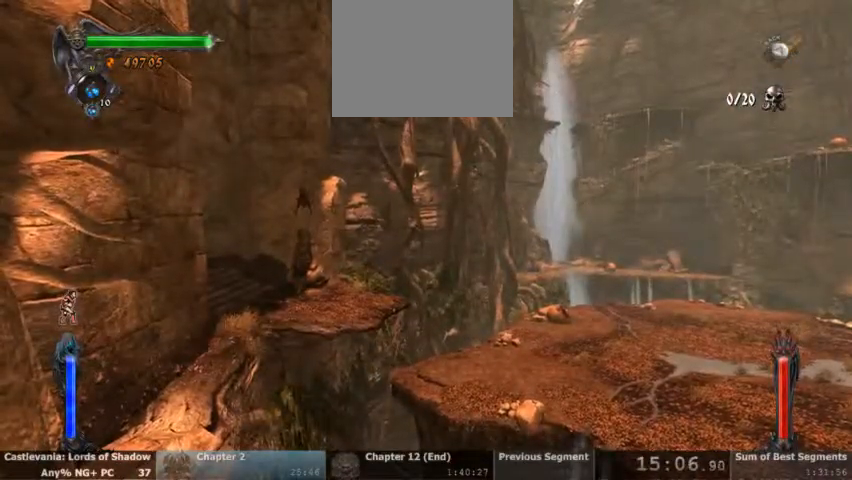
{"buttons": [], "events": [[100, "SQUARE", "down"], [200, "SQUARE", "up"], [333, "CROSS", "down"], [433, "CROSS", "up"]]}
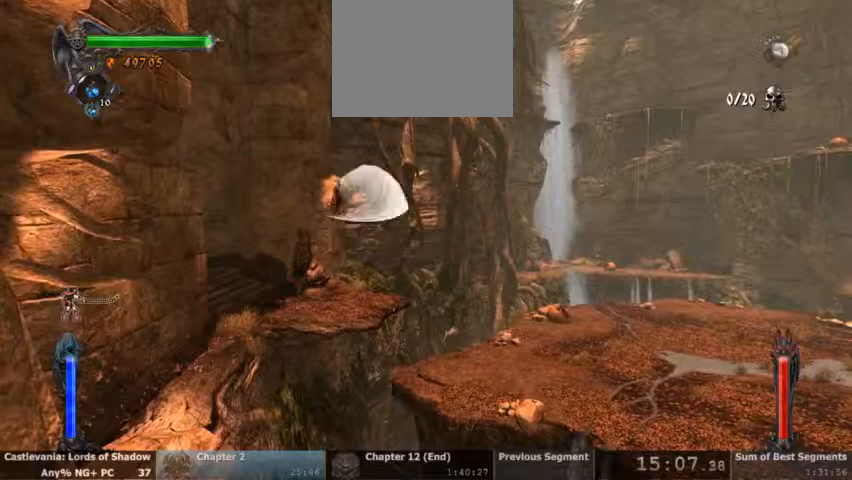
{"buttons": ["CROSS"]}
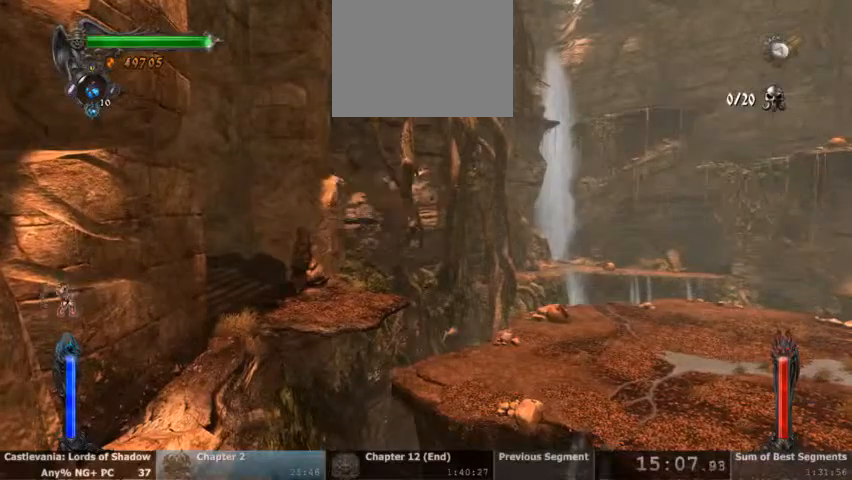
{"buttons": []}
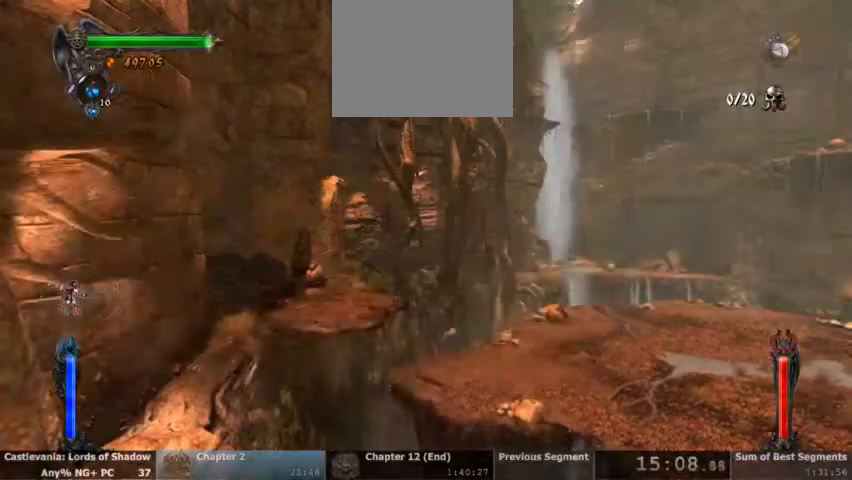
{"buttons": ["TRIANGLE", "L2"], "events": [[67, "L2", "down"], [67, "TRIANGLE", "down"]]}
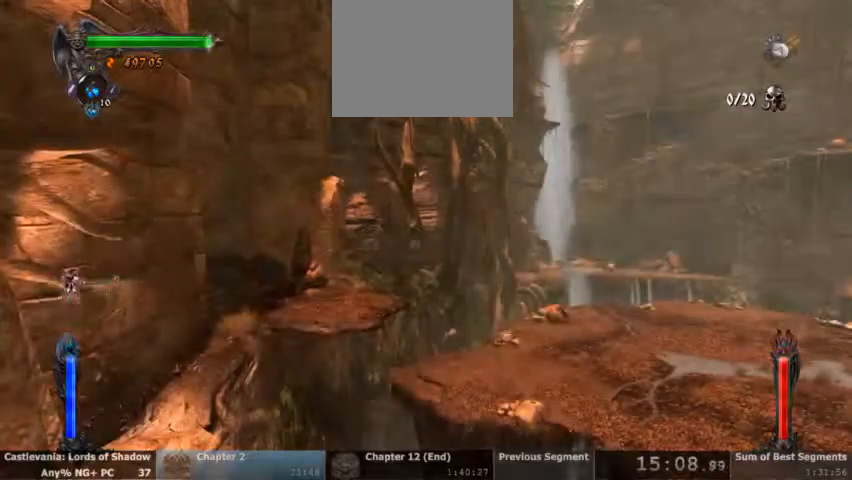
{"buttons": ["SQUARE"], "events": [[100, "TRIANGLE", "up"], [133, "L2", "up"], [400, "SQUARE", "down"]]}
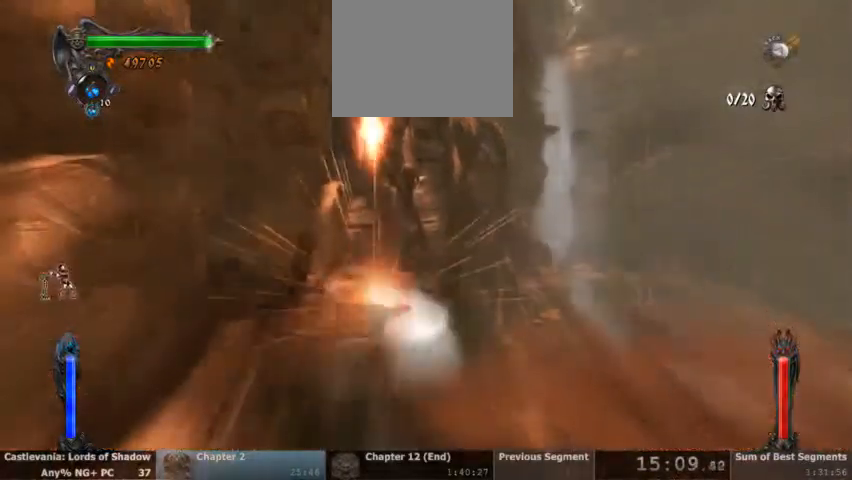
{"buttons": ["TRIANGLE", "L2"], "events": [[200, "L2", "down"], [233, "SQUARE", "up"], [367, "TRIANGLE", "down"]]}
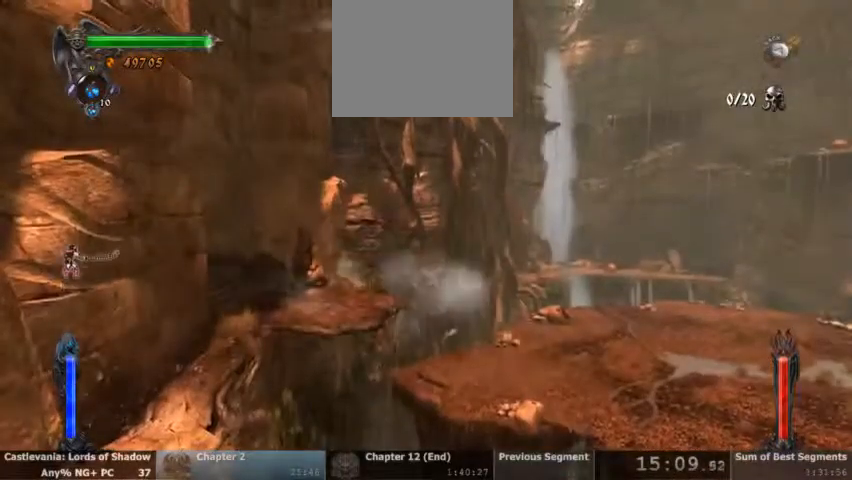
{"buttons": ["L2"], "events": [[500, "TRIANGLE", "up"]]}
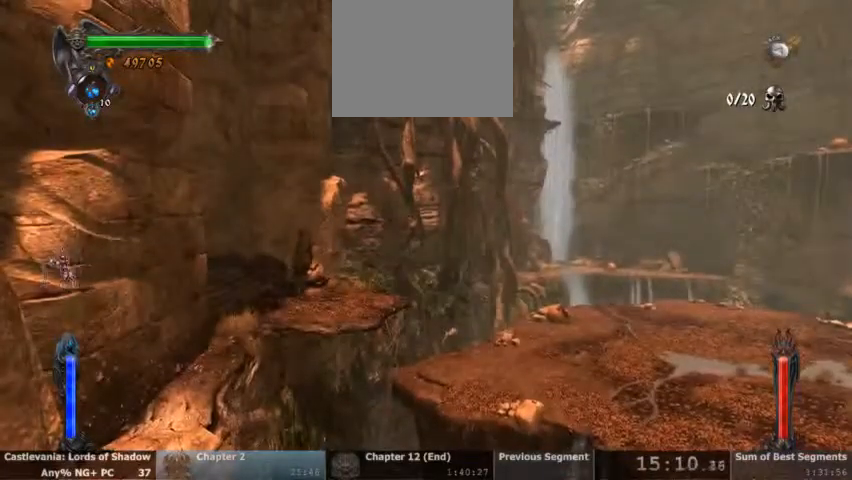
{"buttons": ["SQUARE", "L2"], "events": [[433, "SQUARE", "down"]]}
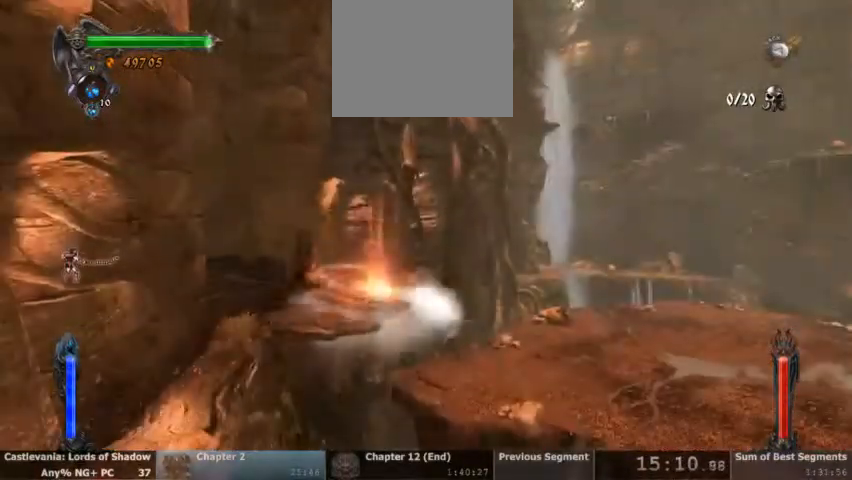
{"buttons": ["SQUARE", "L2"], "events": []}
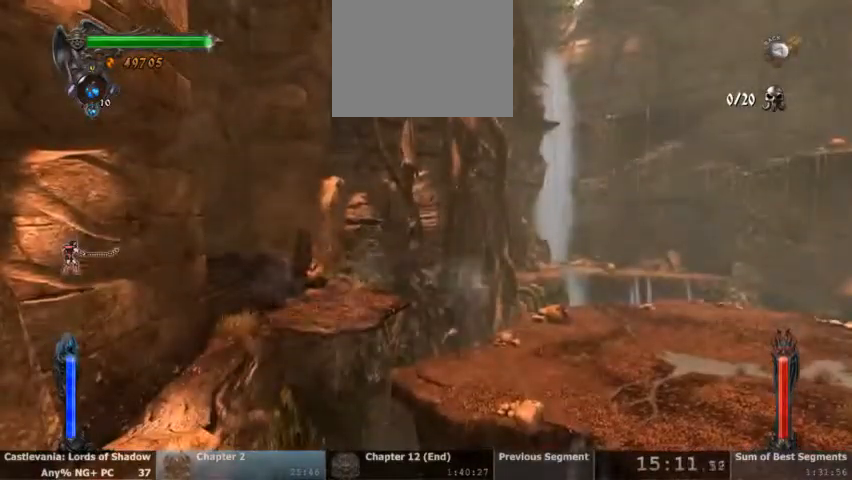
{"buttons": ["SQUARE"], "events": [[400, "L2", "up"]]}
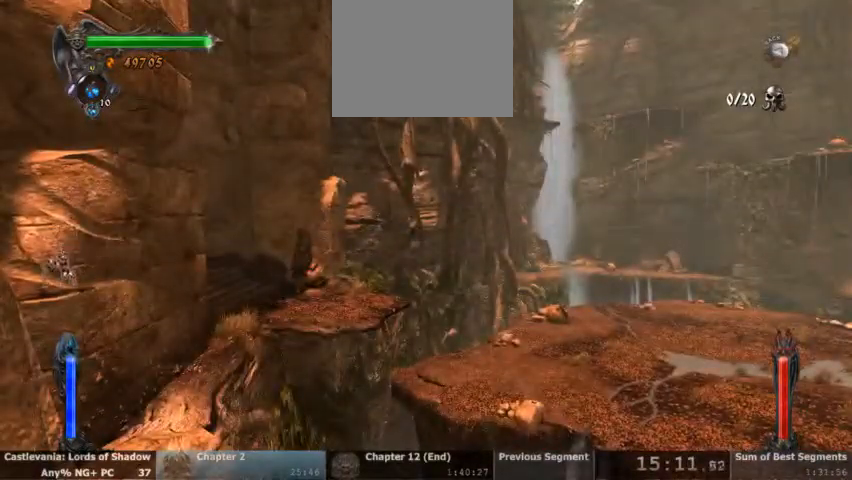
{"buttons": [], "events": [[33, "SQUARE", "up"]]}
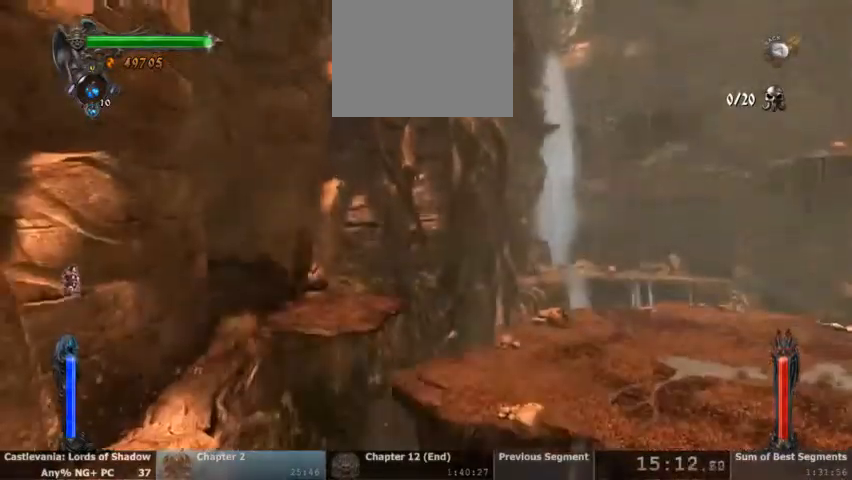
{"buttons": []}
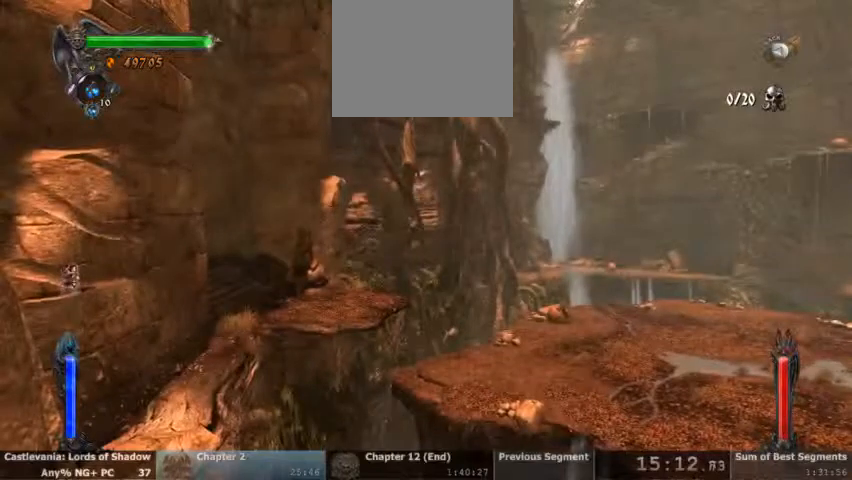
{"buttons": [], "events": []}
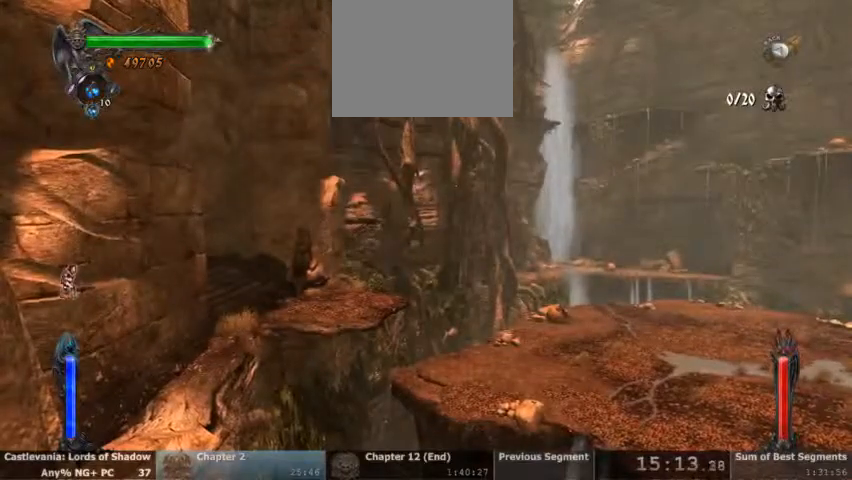
{"buttons": [], "events": []}
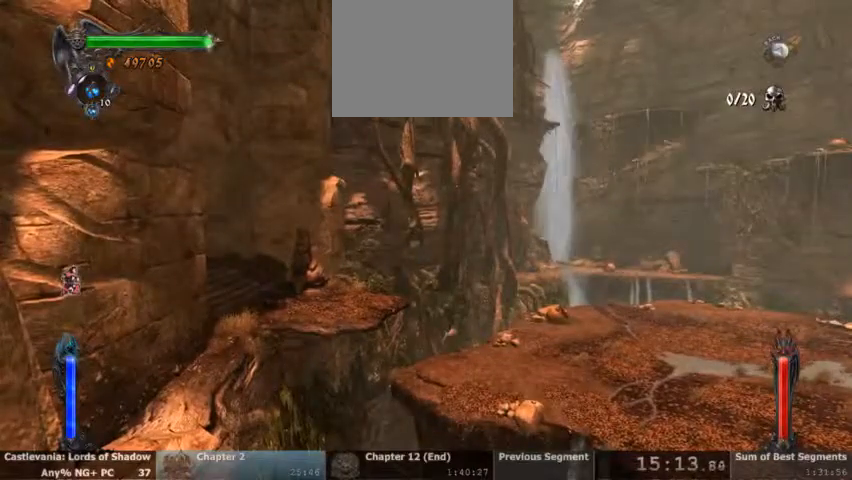
{"buttons": [], "events": []}
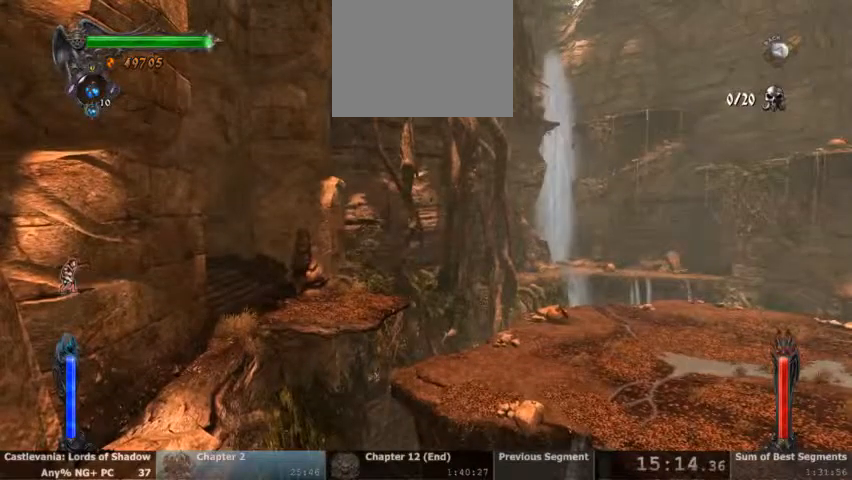
{"buttons": [], "events": []}